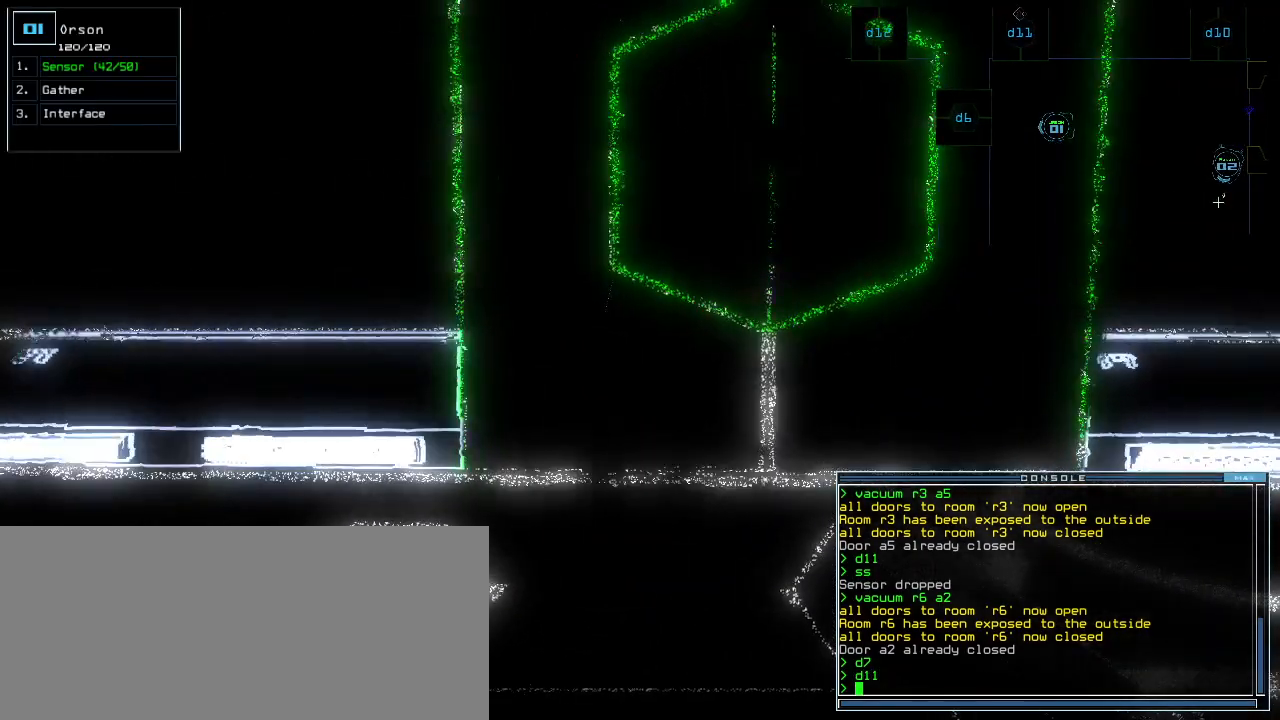
Gameplay with keyboard; each line is a JSON object with the keys held at the frame after it. "events" lists presses ("down") and releases ("up") of ".", "0", "1", "2", "3", "4", "5", "6", "7", "8", "9", "a", "b", "backspace", "c", "caps_lock", "comma", "ctrl_l", "ctrl_r", "d", "down", "e", "equals", "escape", "f", "f1", "g", "h", "i", "j", "k", "l", "left", "m", "minus", "n", "o", "p", "q", "quote", "r", "return", "right", "s", "semicolon", "shift_l", "shift_r", "space", "t", "tab", "tilde", "u", "up", "v", "w", "x", "y" and "z" between this image and that frame as [ms after this image, input, new state], when the widget could be followed in between. No other keys are recorded. Mouse input is not recorded.
{"keys": [], "events": [[60, "space", "up"]]}
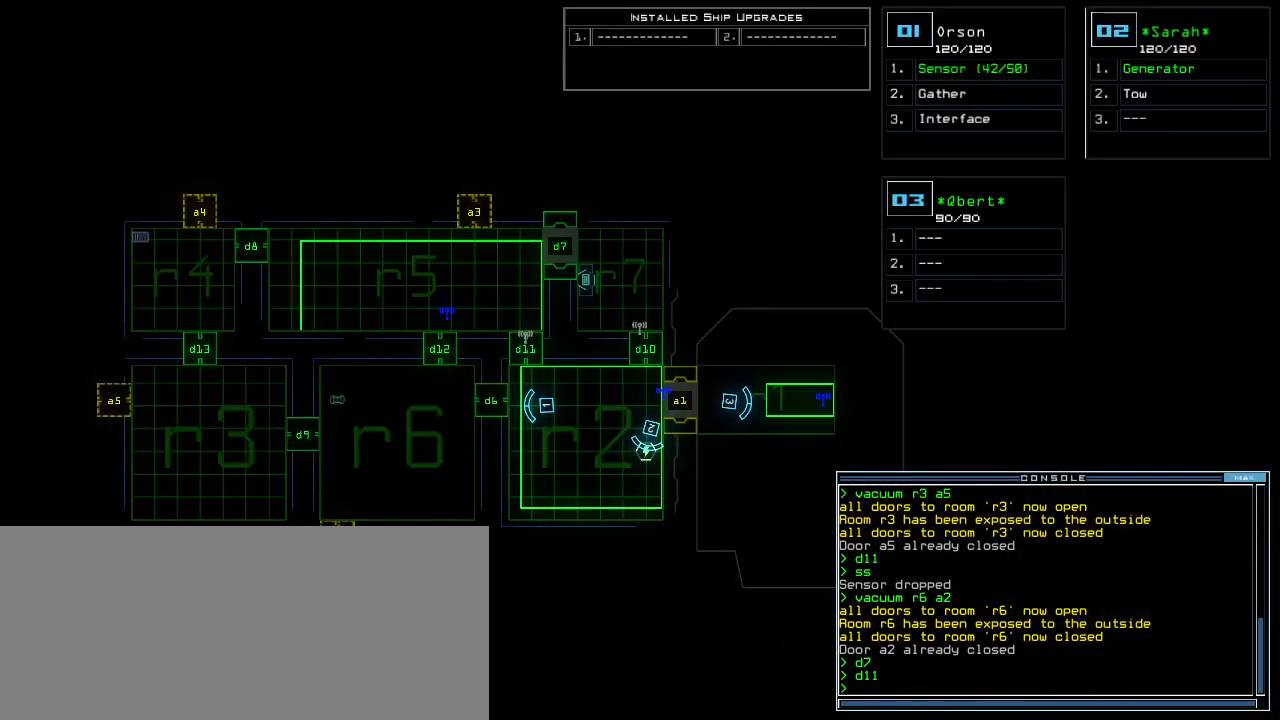
{"keys": [], "events": [[160, "d", "down"], [220, "d", "up"]]}
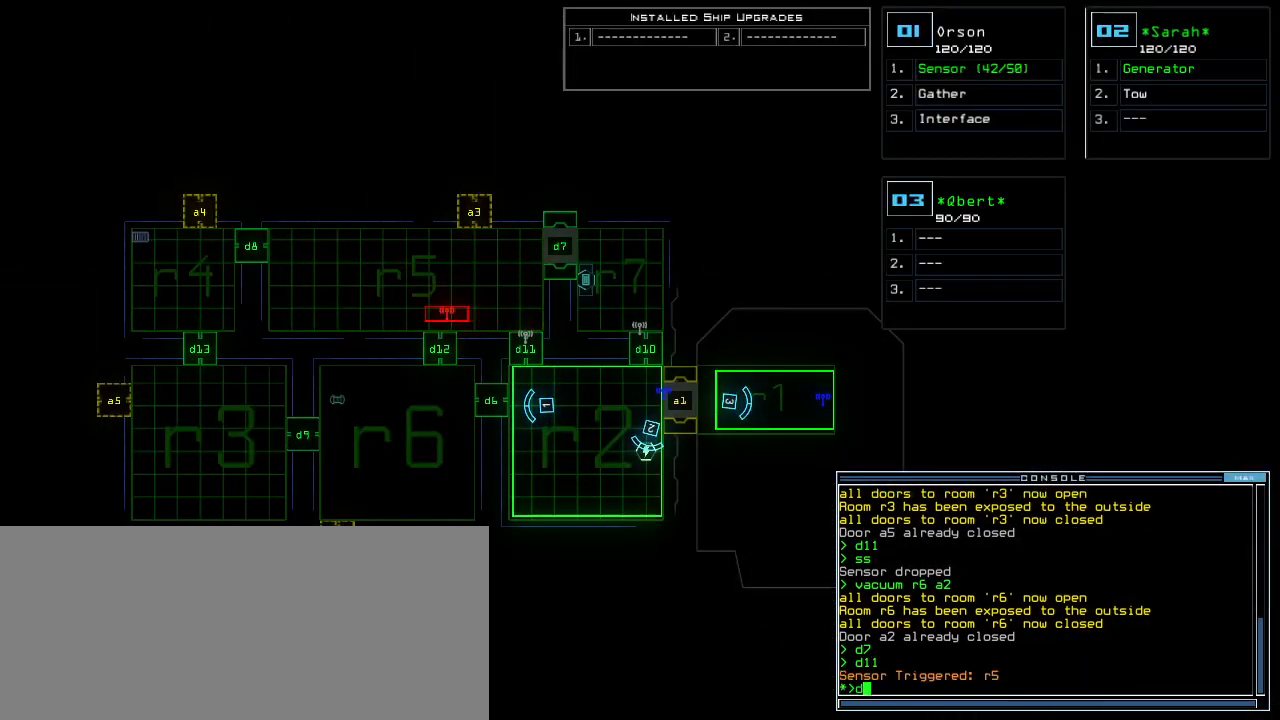
{"keys": [], "events": [[280, "6", "down"], [340, "6", "up"], [400, "return", "down"], [460, "return", "up"]]}
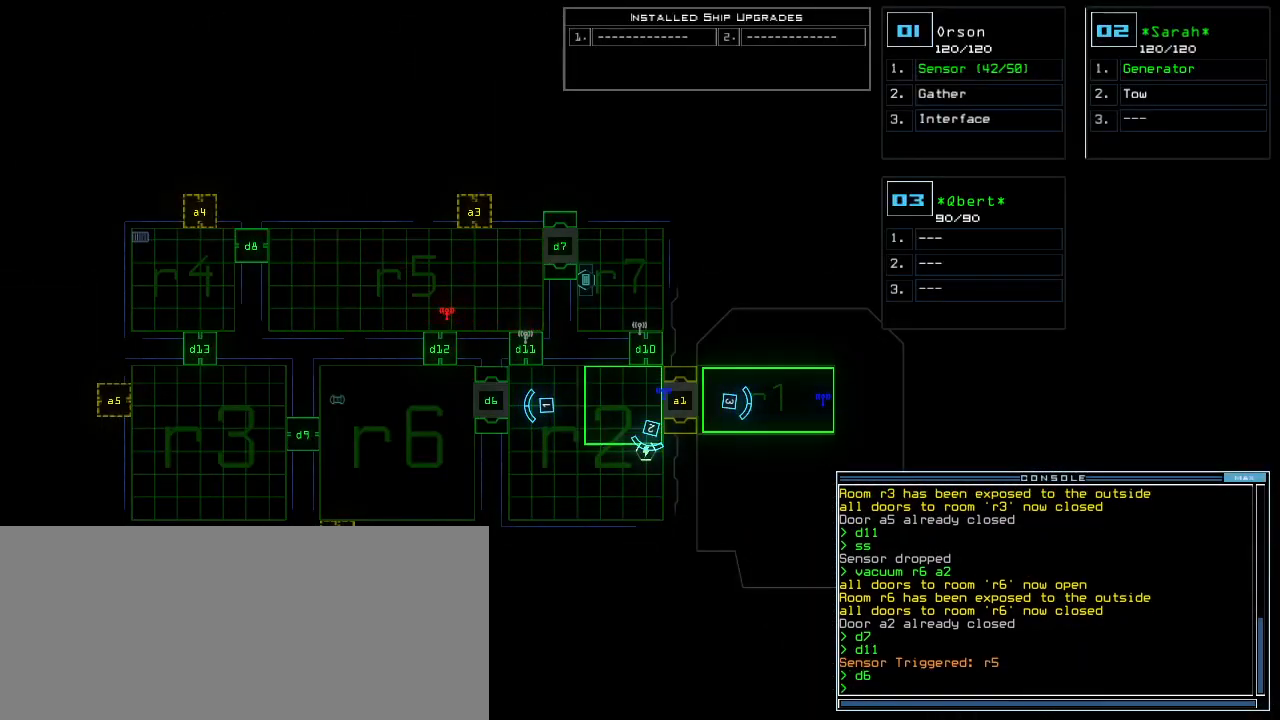
{"keys": ["right", "up"], "events": [[300, "1", "down"], [320, "up", "down"], [380, "1", "up"], [500, "right", "down"]]}
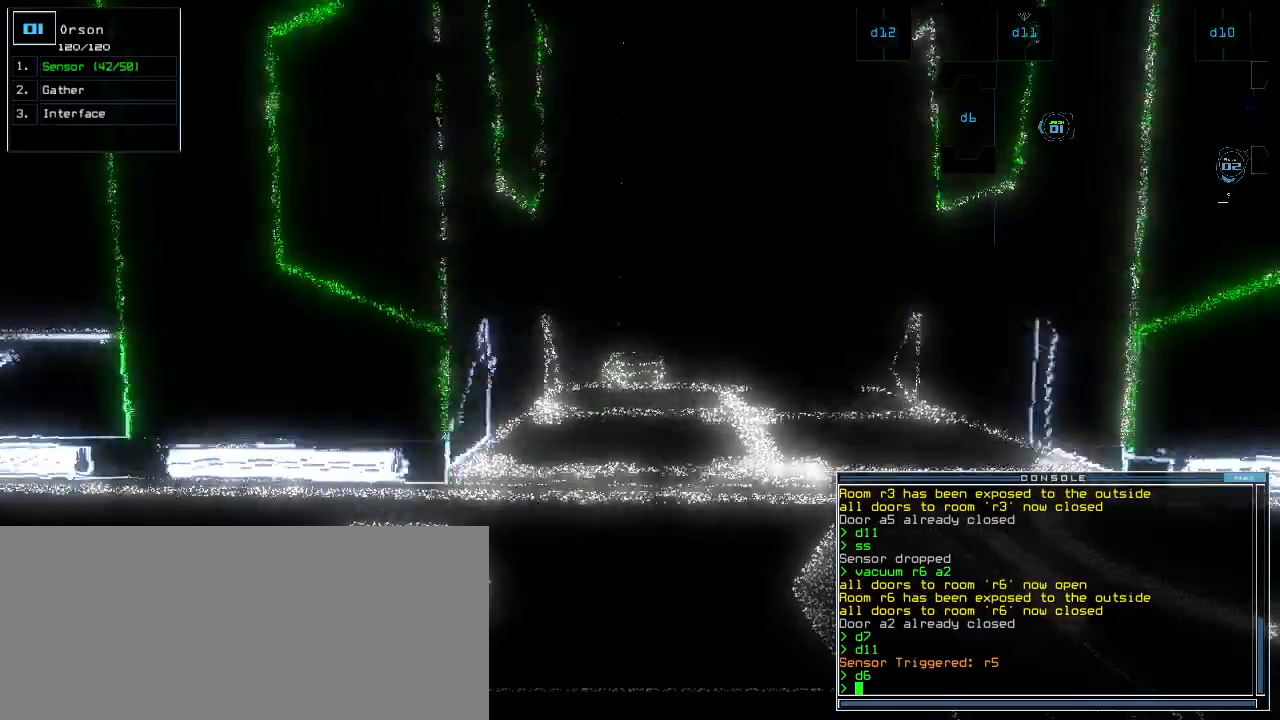
{"keys": ["up"], "events": [[60, "right", "up"], [320, "left", "down"], [360, "left", "up"]]}
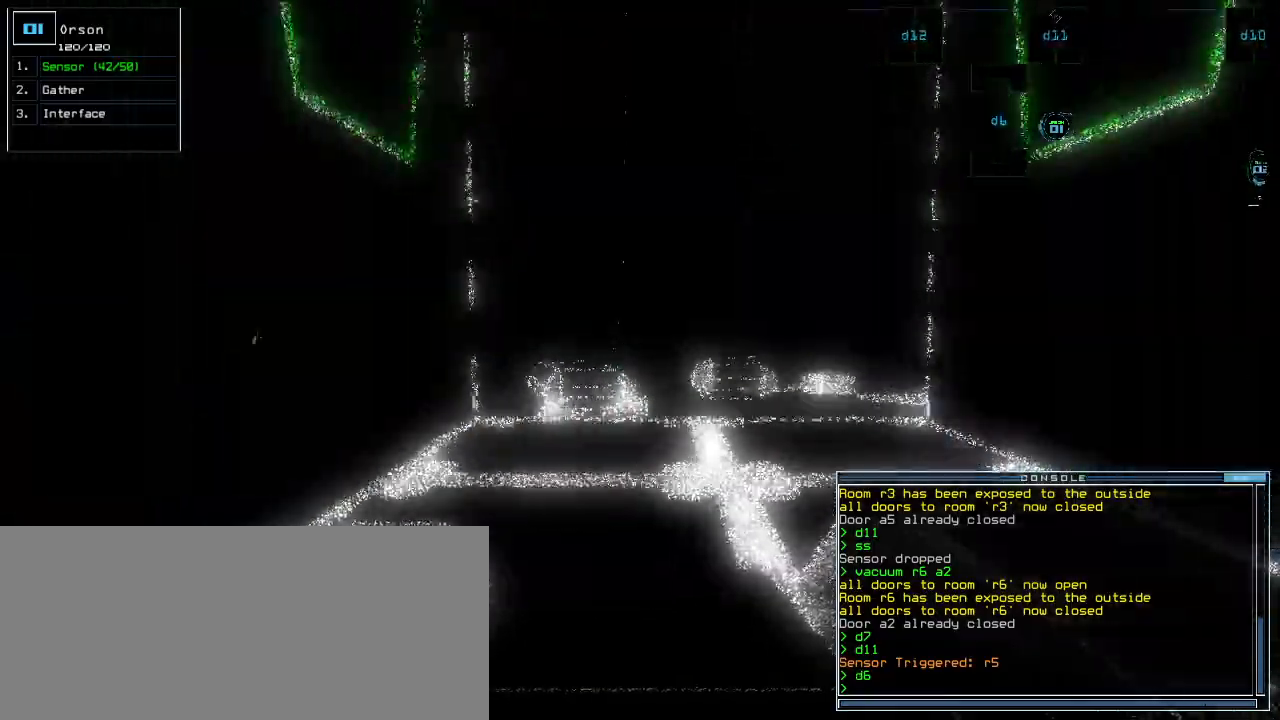
{"keys": ["up"], "events": []}
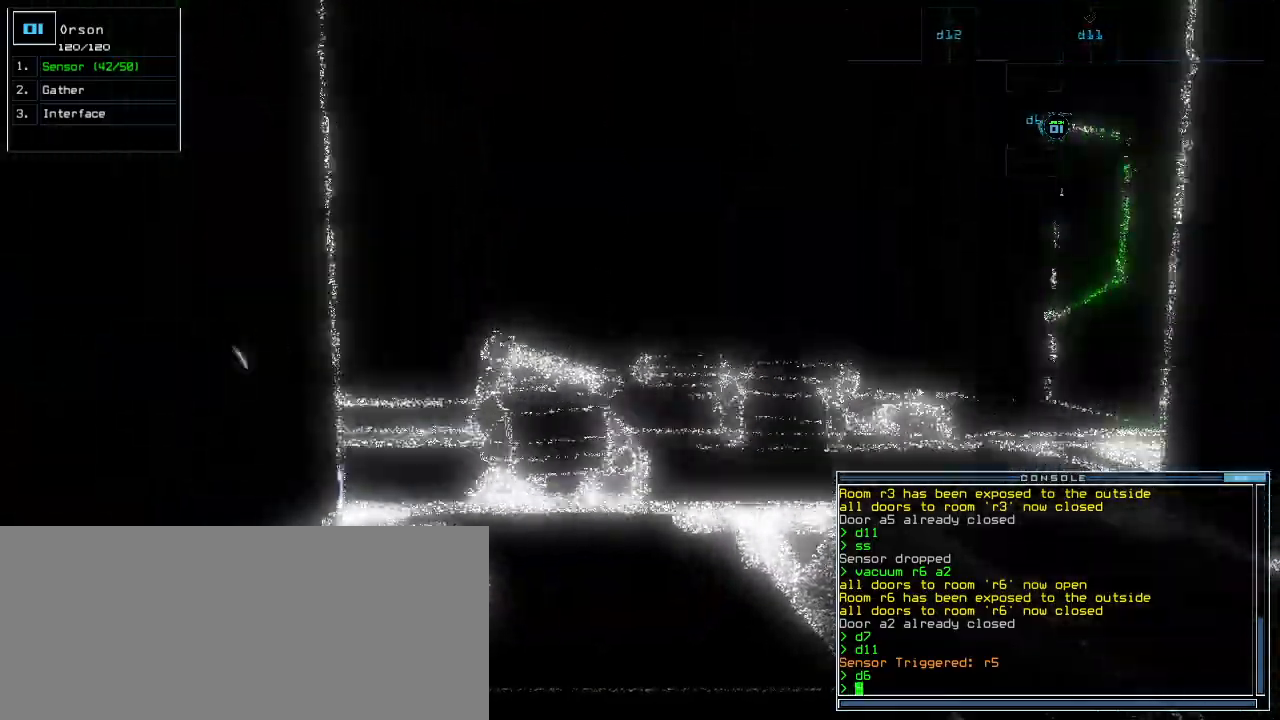
{"keys": ["up"]}